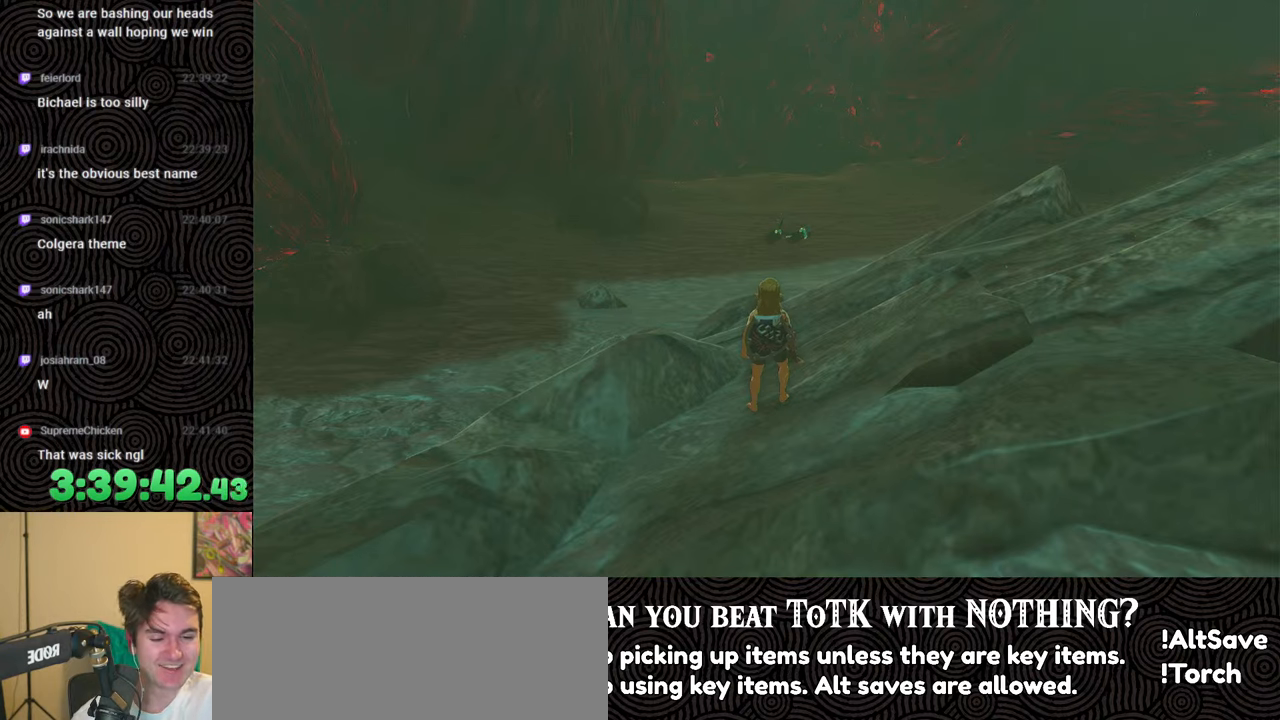
Gameplay with a controller (Nintendo layout); each line is a JSON object with the inputs held at the frame after it. "events" lists button and stick changes between this image and that frame as [ms after this image, input, new state], when the widget could be followed in between. Not read: L3 R3.
{"buttons": [], "left_stick": "center", "right_stick": "center", "events": [[300, "left_stick", "up"], [450, "left_stick", "center"]]}
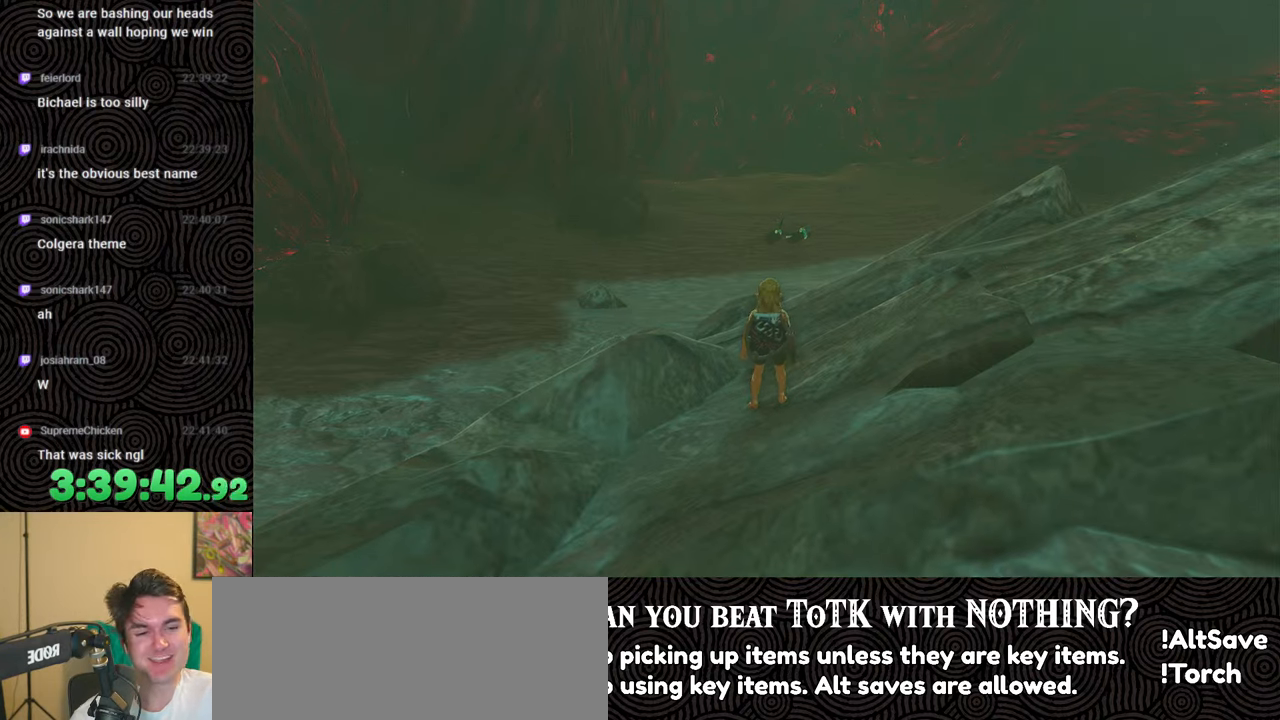
{"buttons": [], "left_stick": "up", "right_stick": "center", "events": [[183, "left_stick", "up"]]}
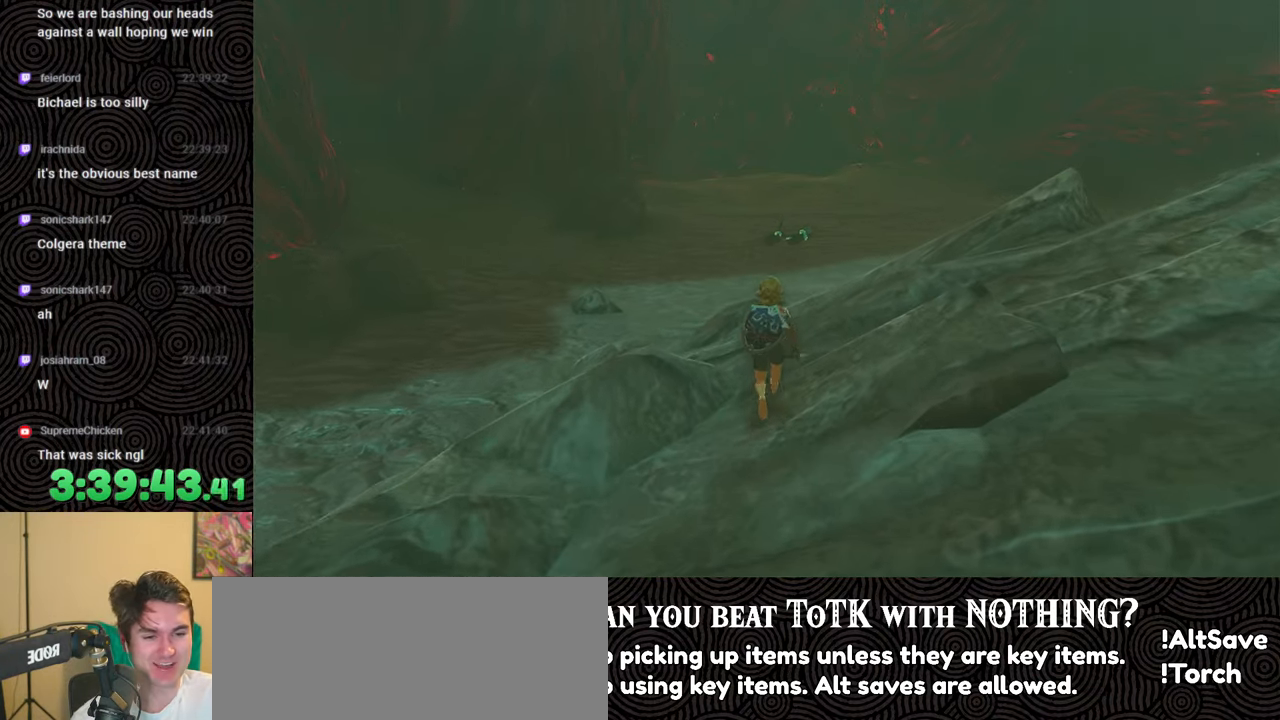
{"buttons": [], "left_stick": "up", "right_stick": "center", "events": []}
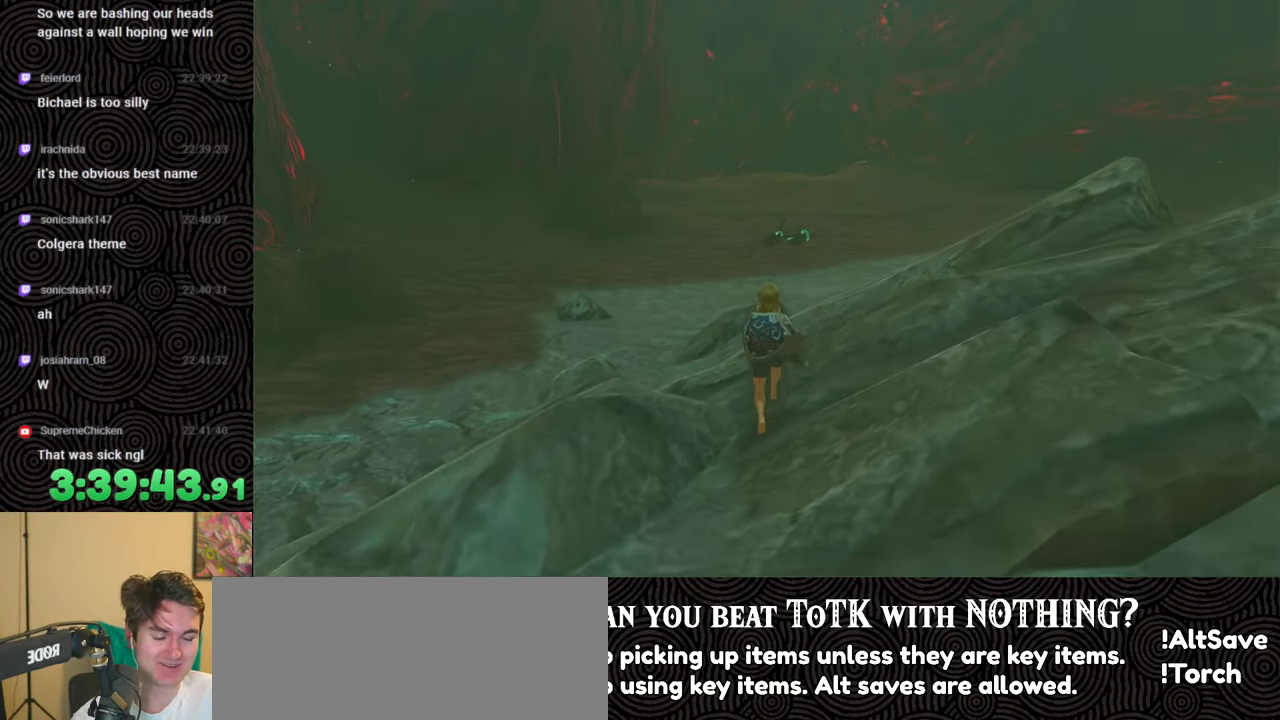
{"buttons": [], "left_stick": "up", "right_stick": "center", "events": []}
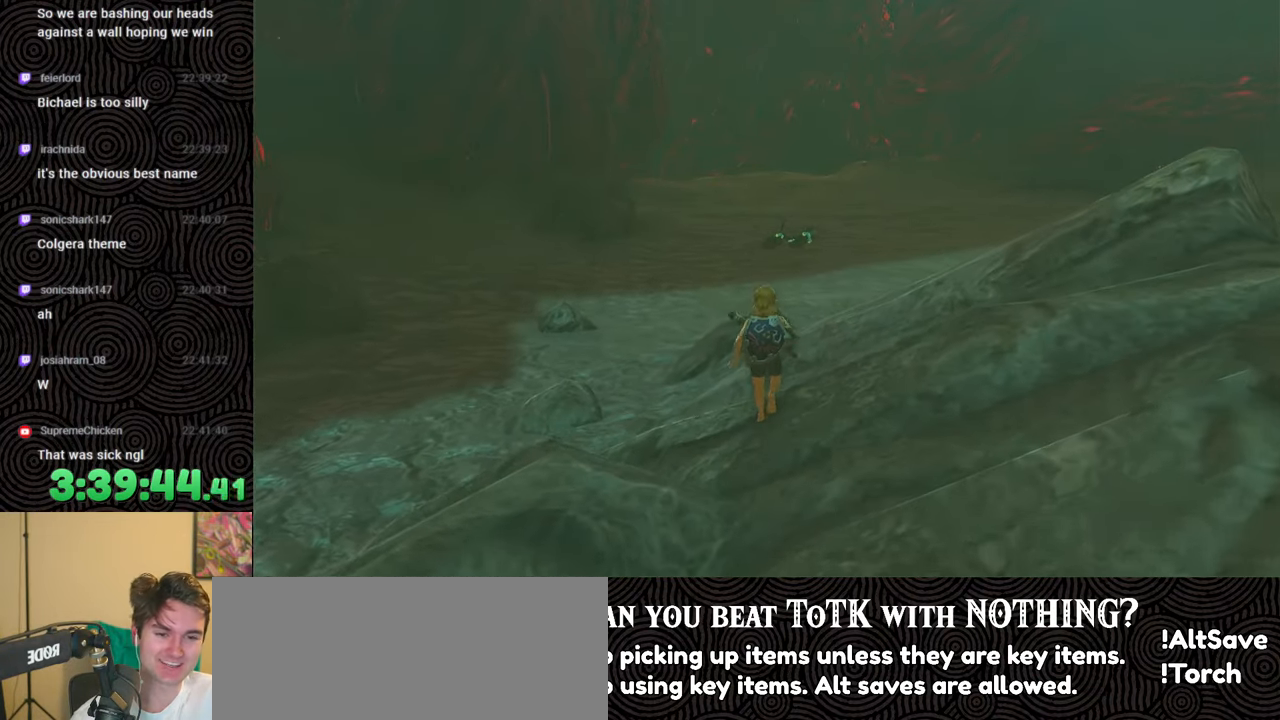
{"buttons": [], "left_stick": "up", "right_stick": "center", "events": []}
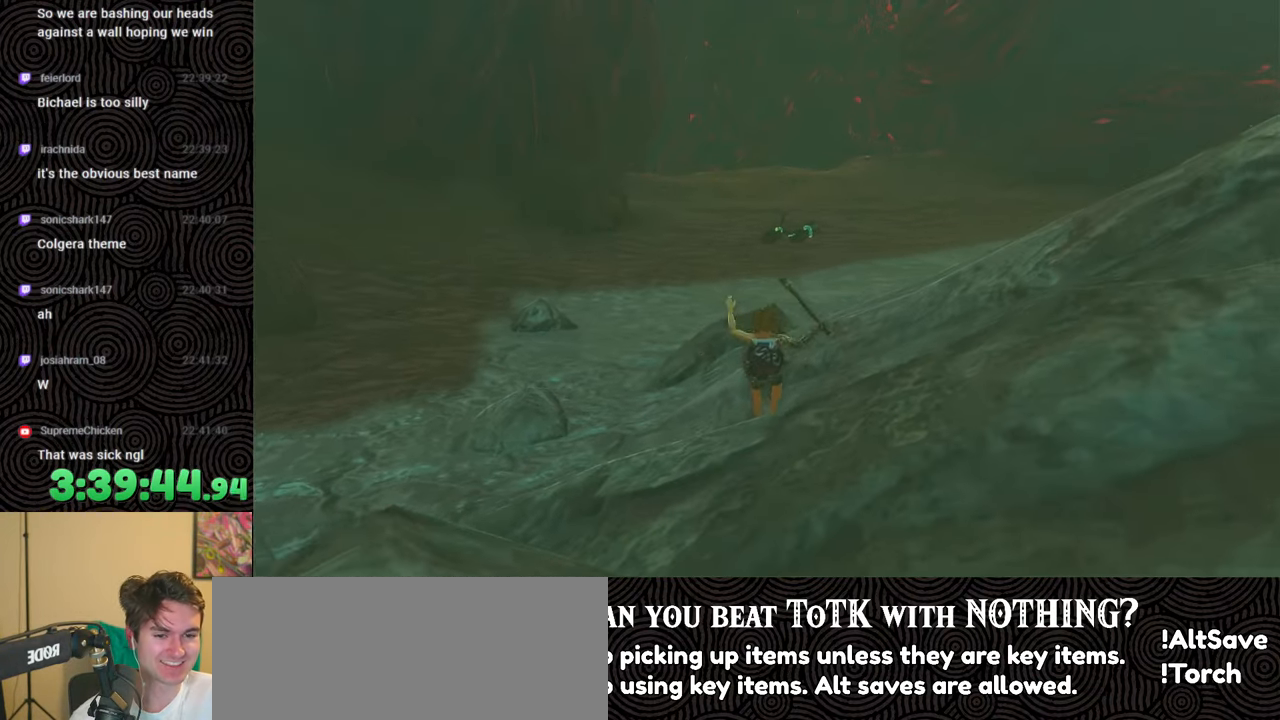
{"buttons": [], "left_stick": "up", "right_stick": "center", "events": []}
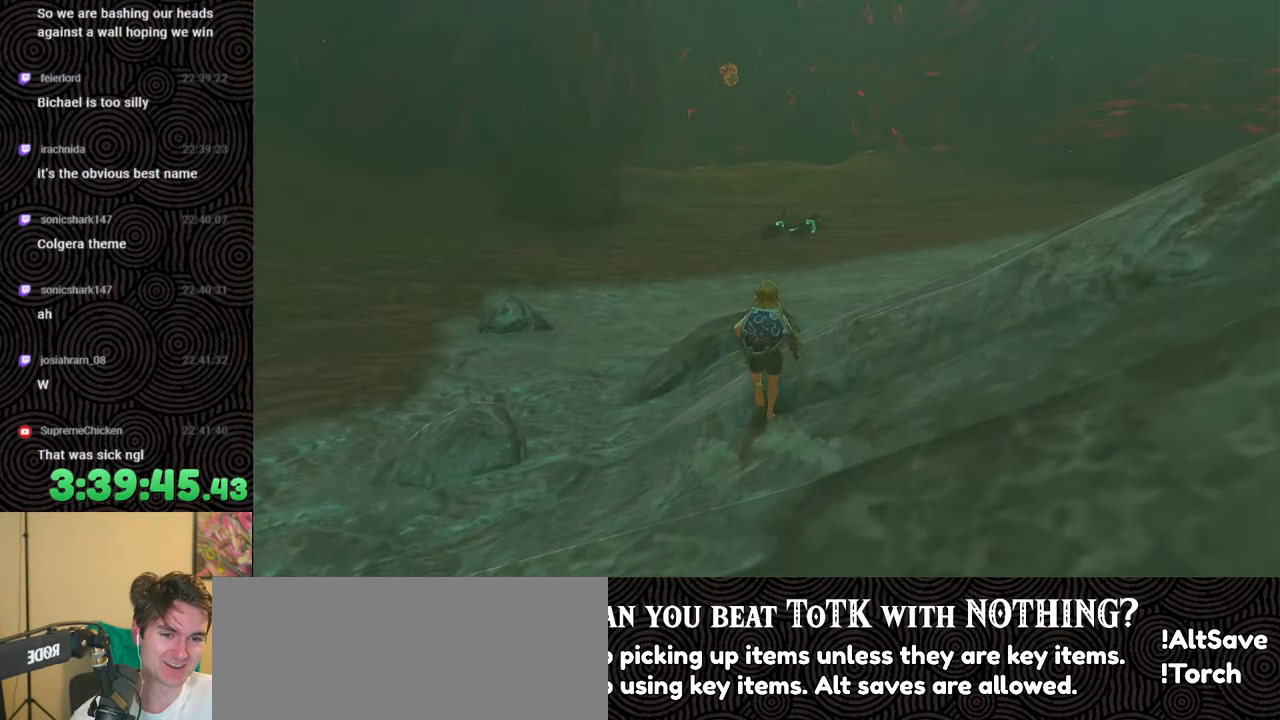
{"buttons": [], "left_stick": "up", "right_stick": "center", "events": []}
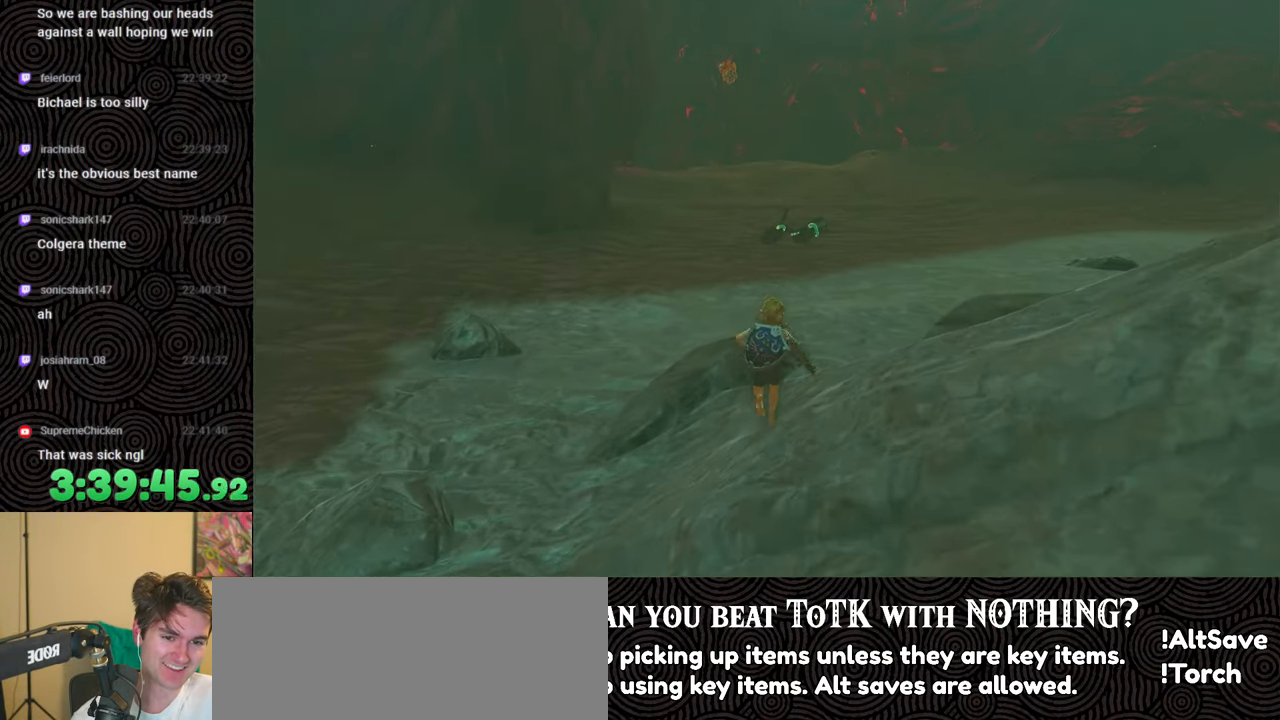
{"buttons": [], "left_stick": "up", "right_stick": "center", "events": []}
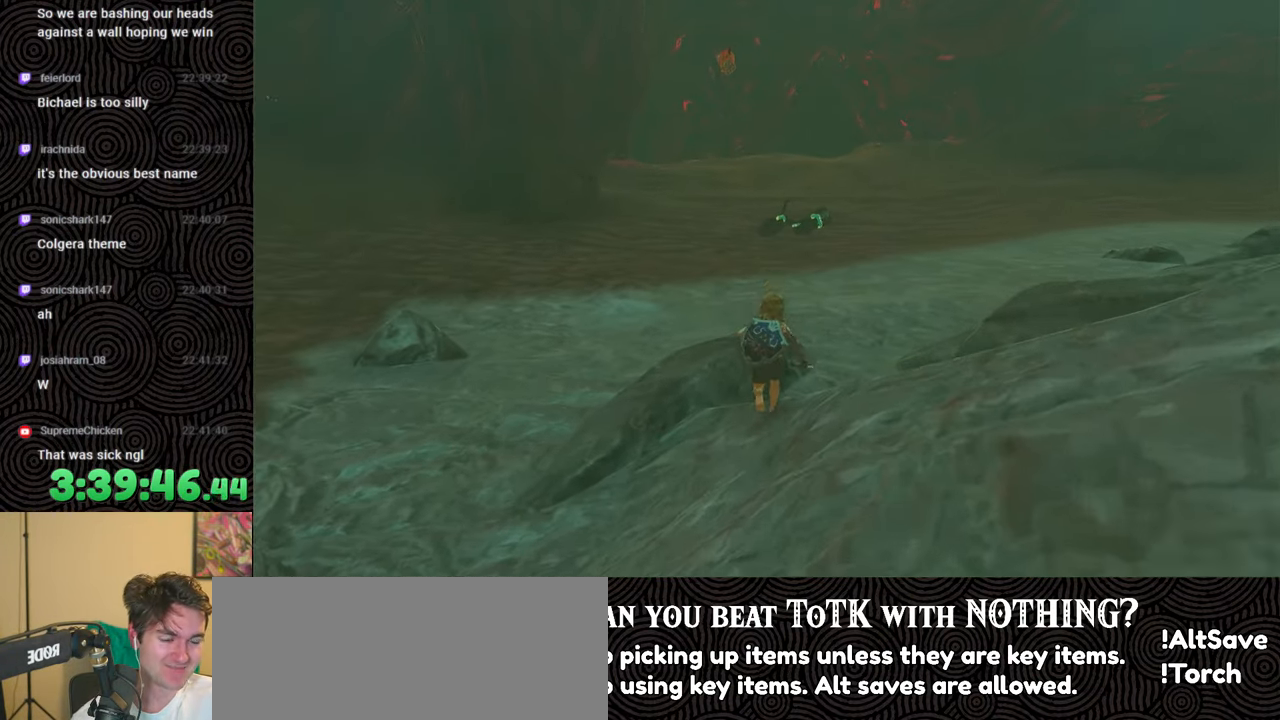
{"buttons": [], "left_stick": "up", "right_stick": "center", "events": []}
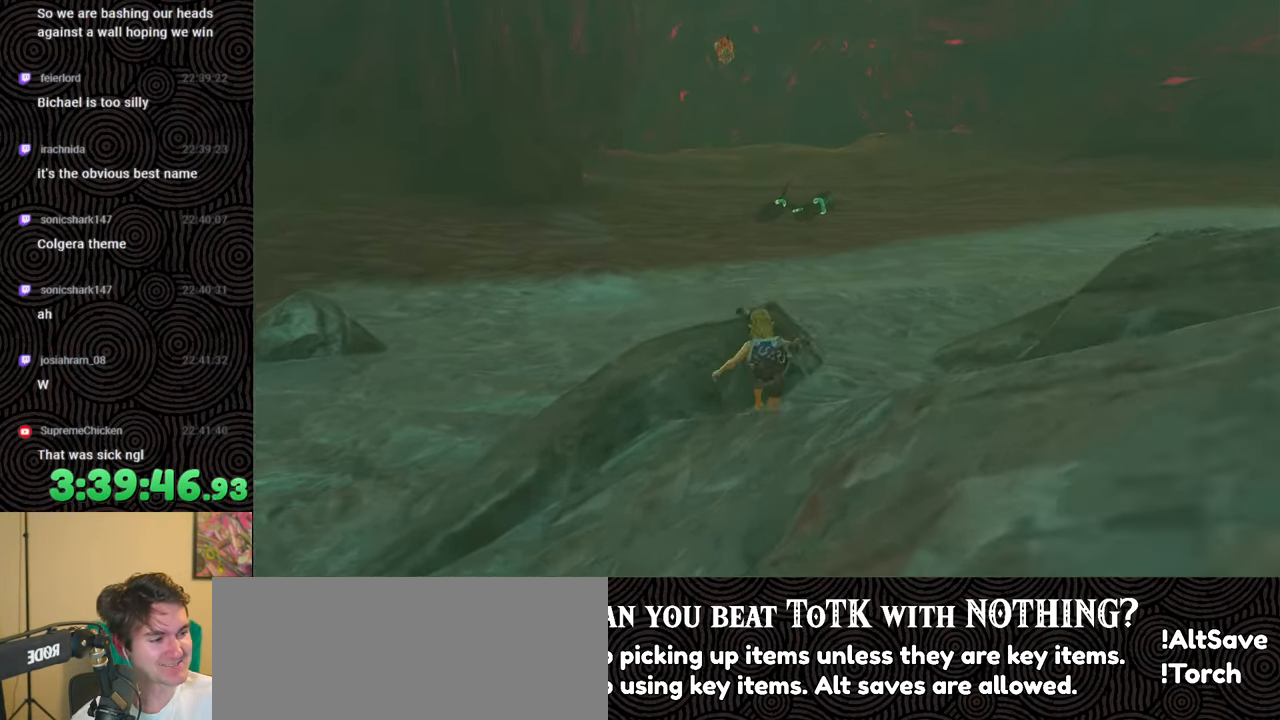
{"buttons": [], "left_stick": "up", "right_stick": "center", "events": []}
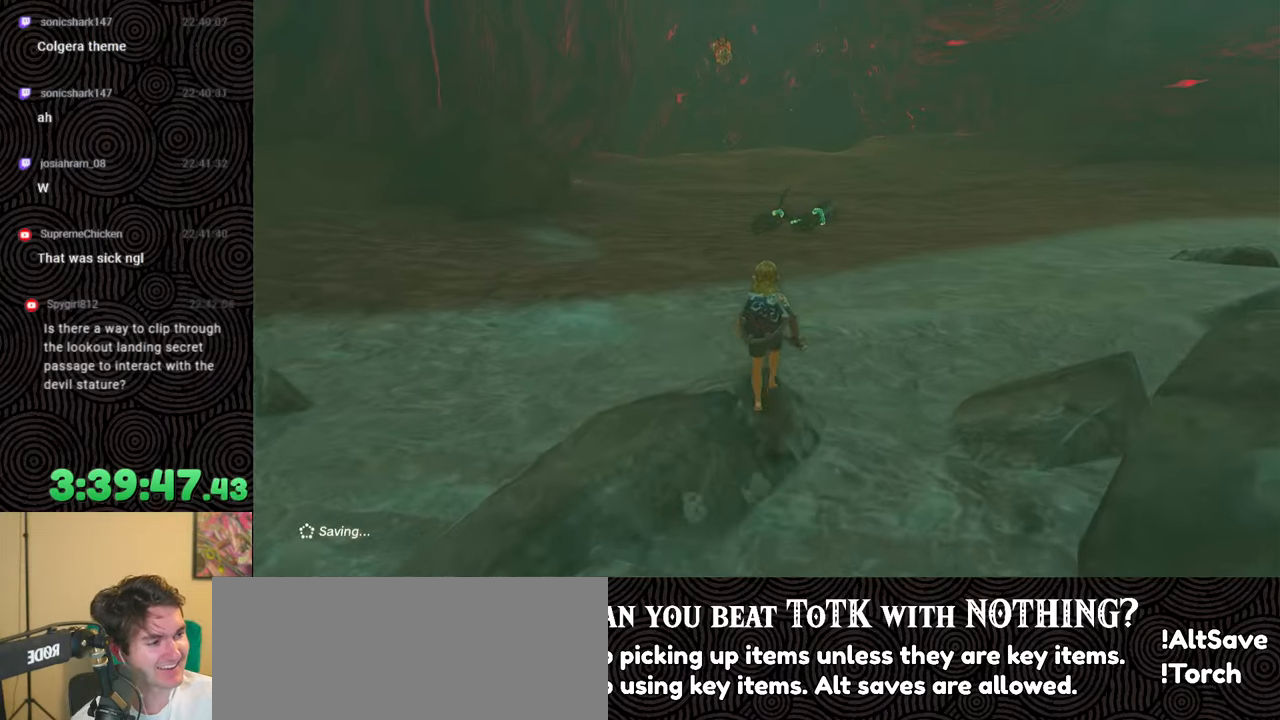
{"buttons": [], "left_stick": "up", "right_stick": "center", "events": []}
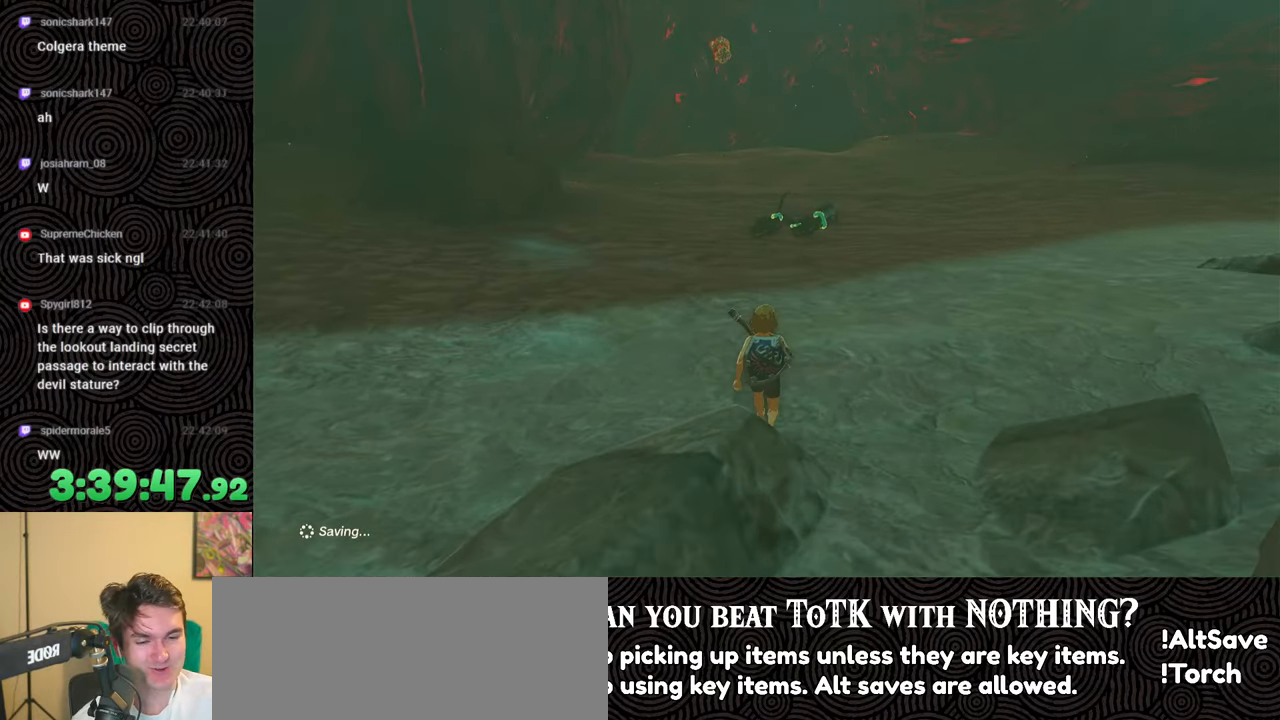
{"buttons": [], "left_stick": "up", "right_stick": "center", "events": []}
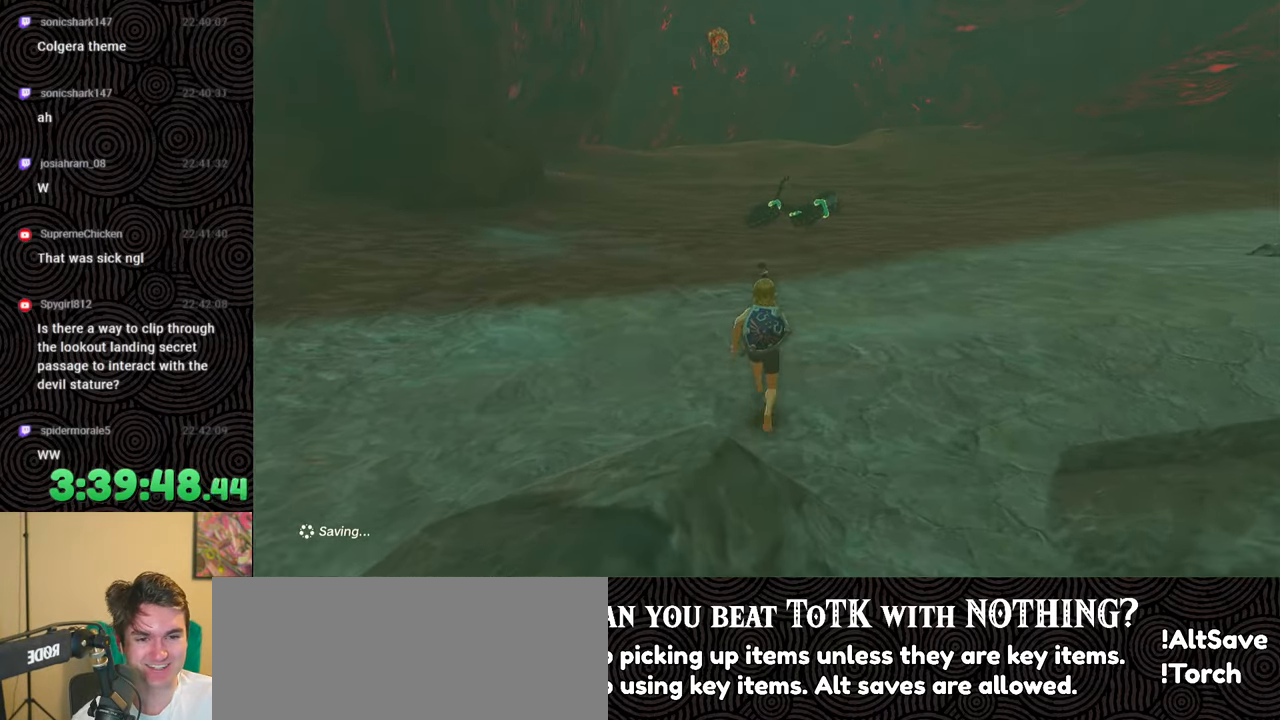
{"buttons": [], "left_stick": "up", "right_stick": "center", "events": []}
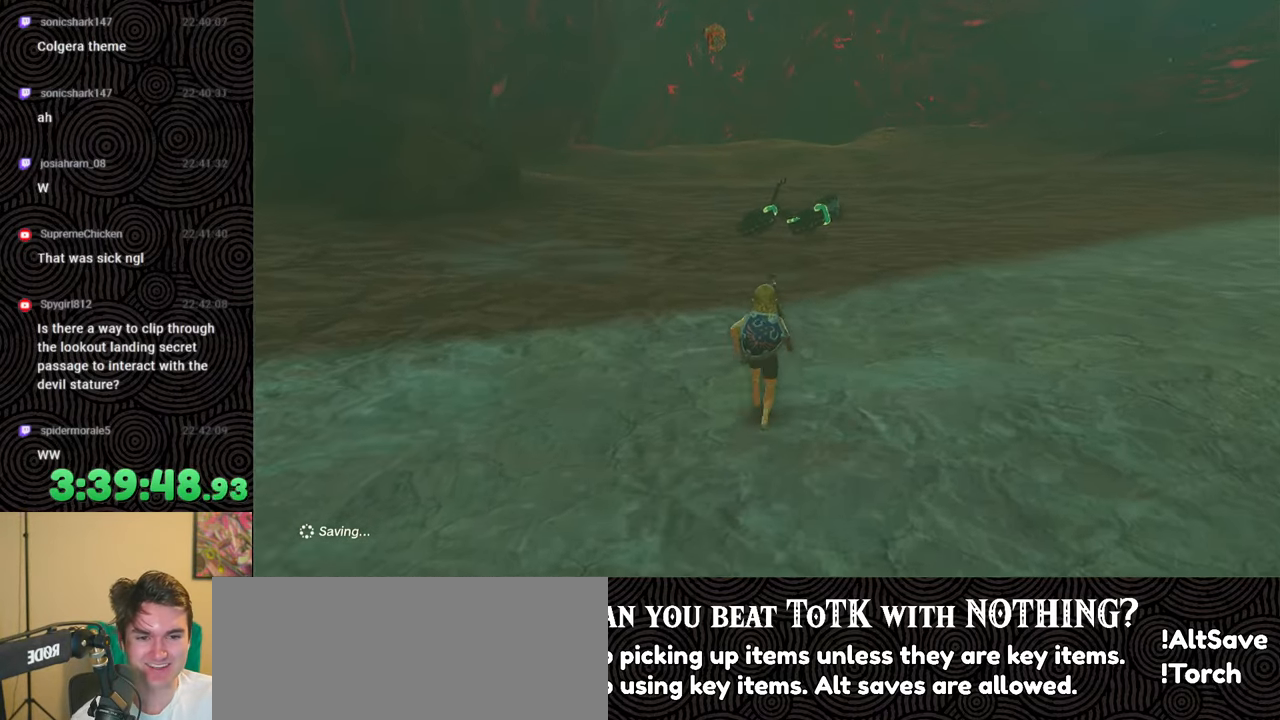
{"buttons": [], "left_stick": "up", "right_stick": "center", "events": [[167, "right_stick", "left"], [350, "right_stick", "center"]]}
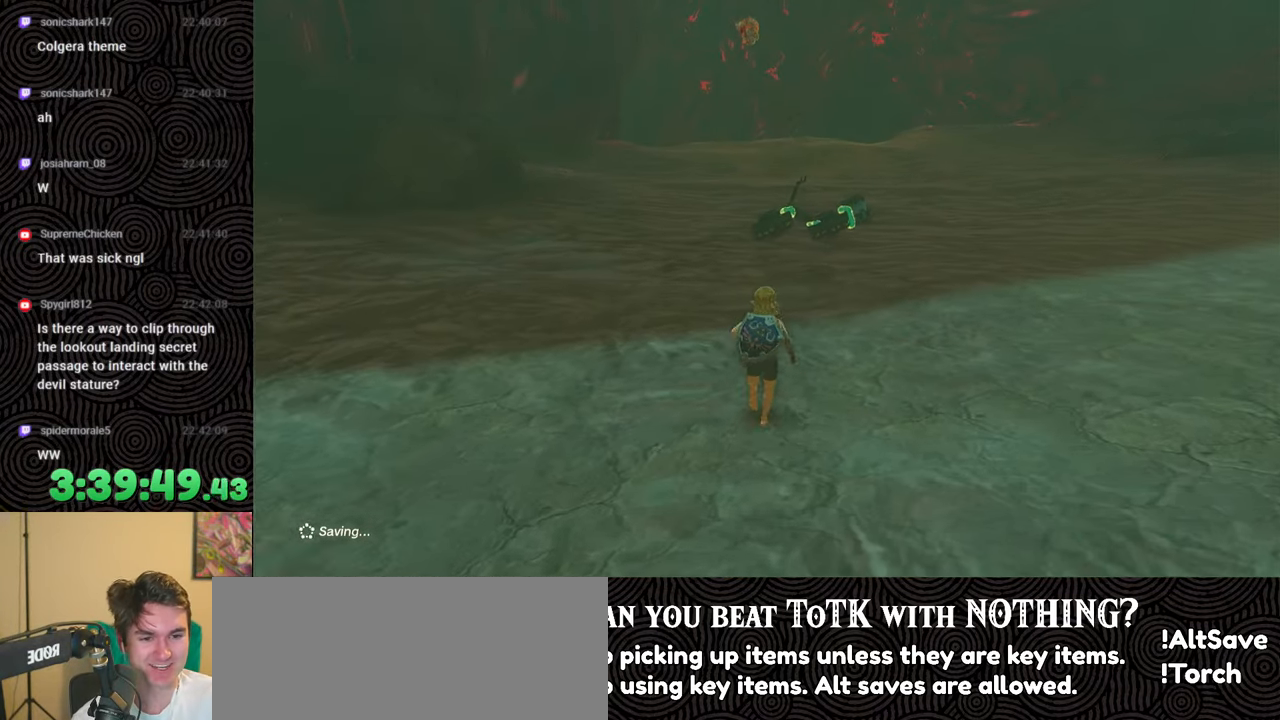
{"buttons": [], "left_stick": "up", "right_stick": "center", "events": []}
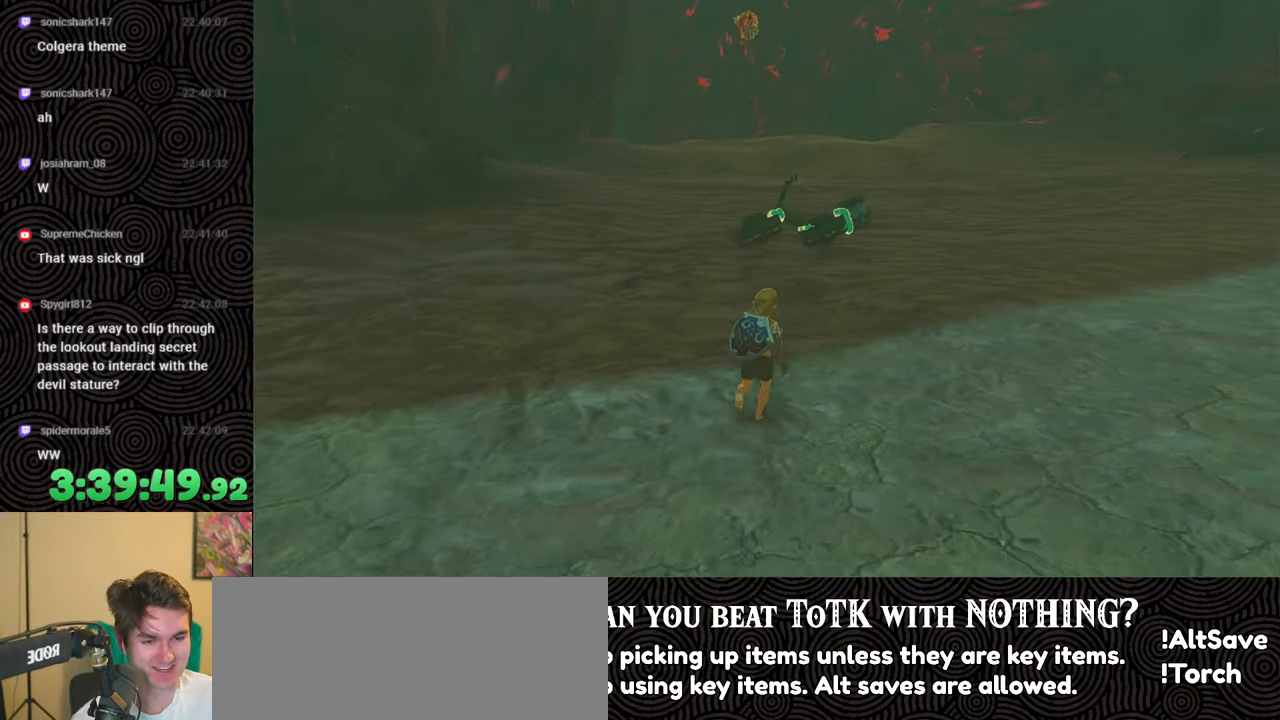
{"buttons": [], "left_stick": "up-right", "right_stick": "up-left", "events": [[33, "left_stick", "up-right"], [133, "right_stick", "up-left"]]}
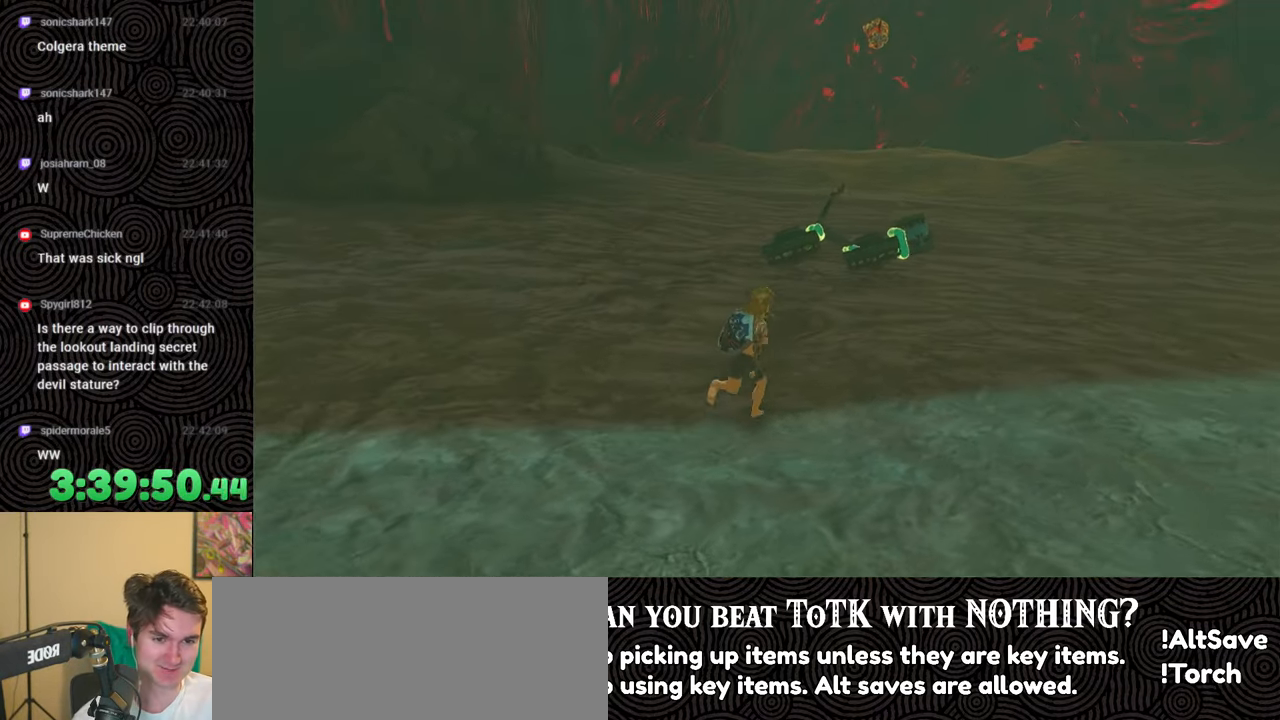
{"buttons": [], "left_stick": "up-right", "right_stick": "center", "events": [[67, "right_stick", "center"], [183, "right_stick", "up-left"], [400, "right_stick", "center"]]}
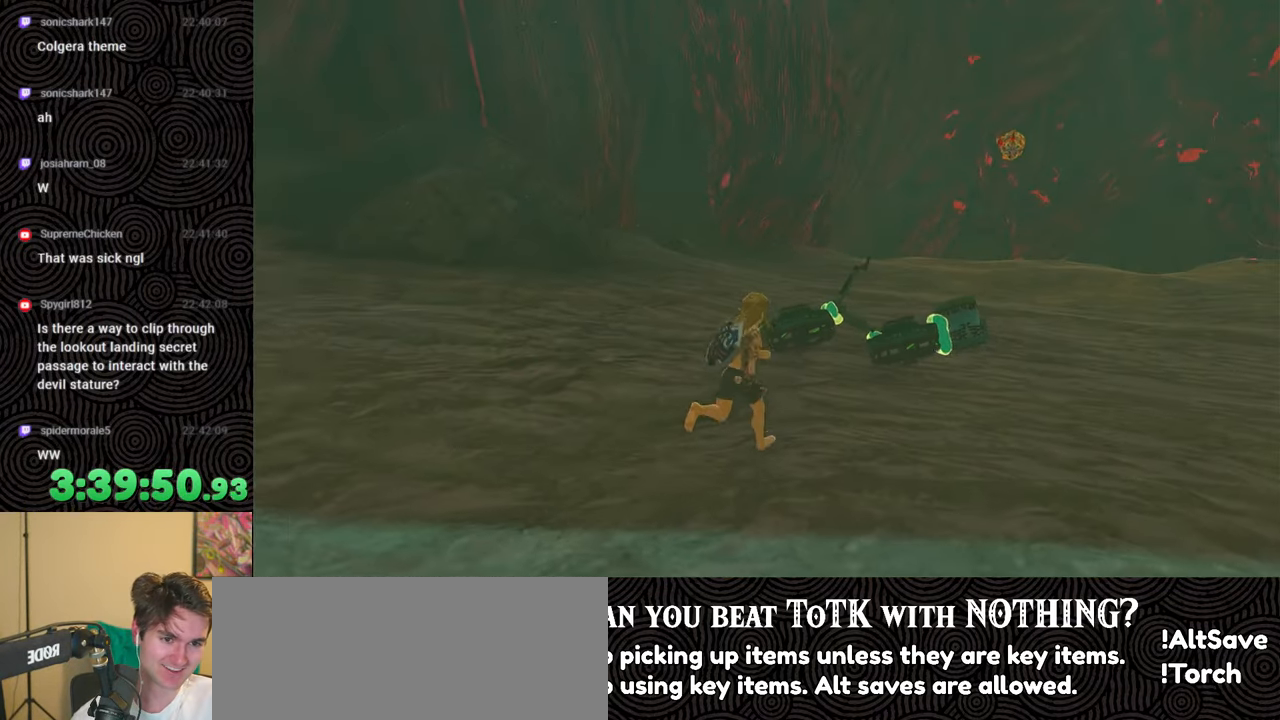
{"buttons": [], "left_stick": "up", "right_stick": "center", "events": [[450, "left_stick", "up"]]}
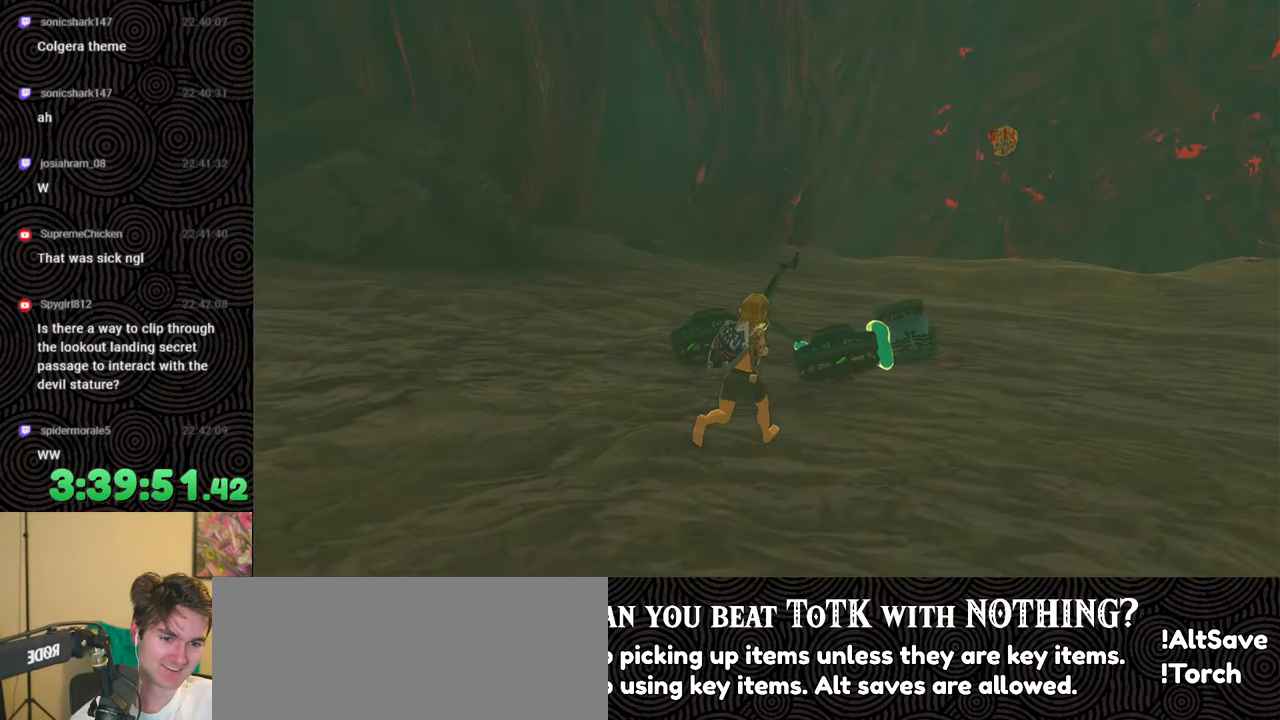
{"buttons": [], "left_stick": "up", "right_stick": "down-left", "events": [[67, "right_stick", "left"], [217, "right_stick", "center"], [417, "right_stick", "down-left"]]}
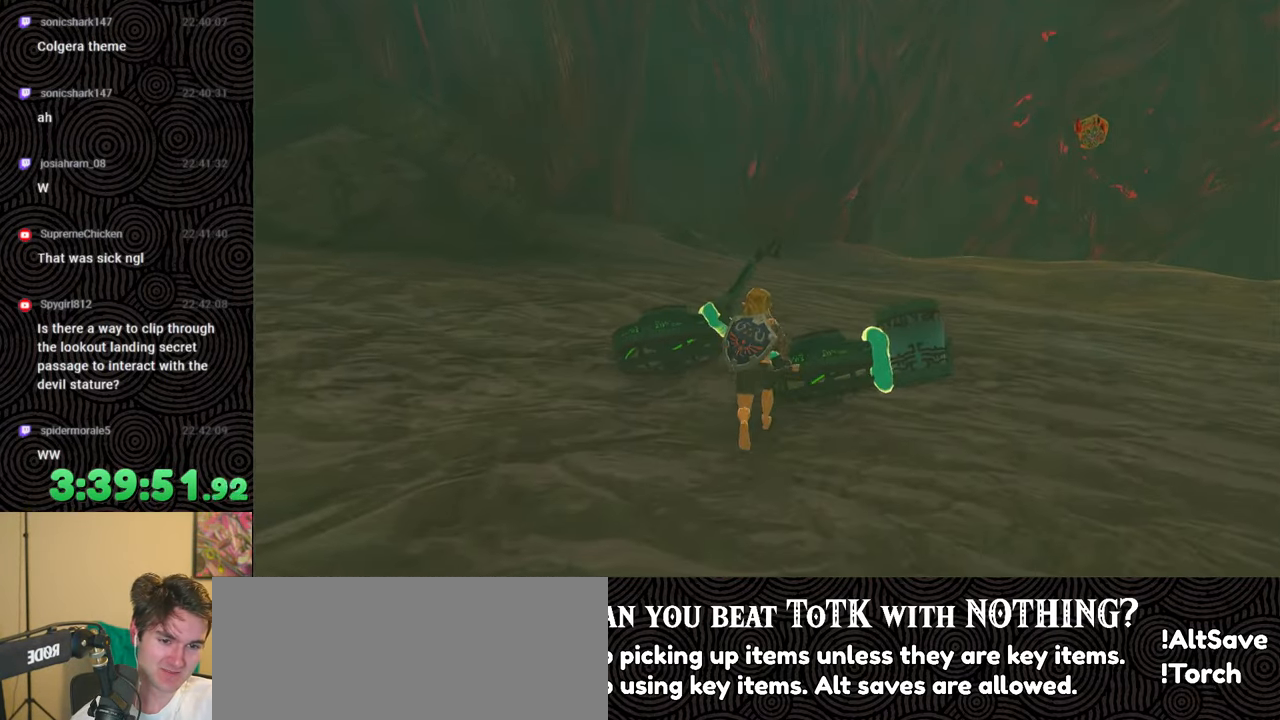
{"buttons": [], "left_stick": "center", "right_stick": "center", "events": [[100, "left_stick", "center"], [300, "right_stick", "center"]]}
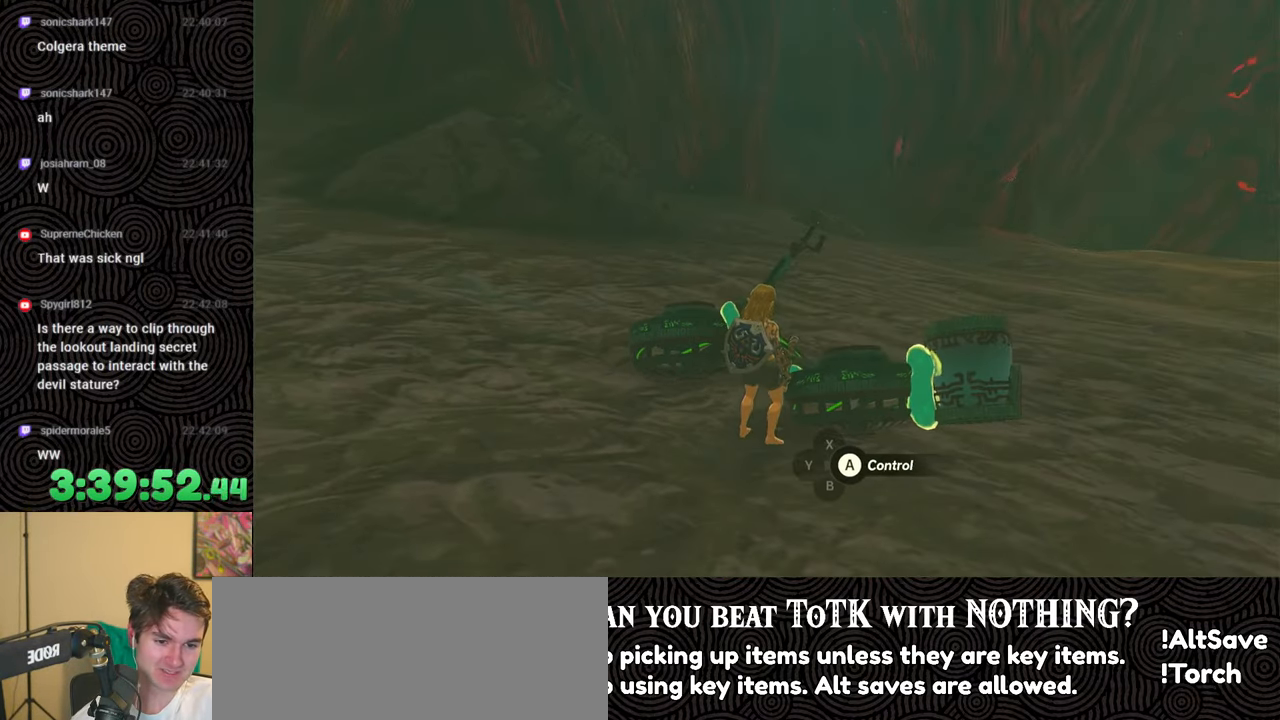
{"buttons": [], "left_stick": "center", "right_stick": "center", "events": [[117, "right_stick", "left"], [500, "right_stick", "center"]]}
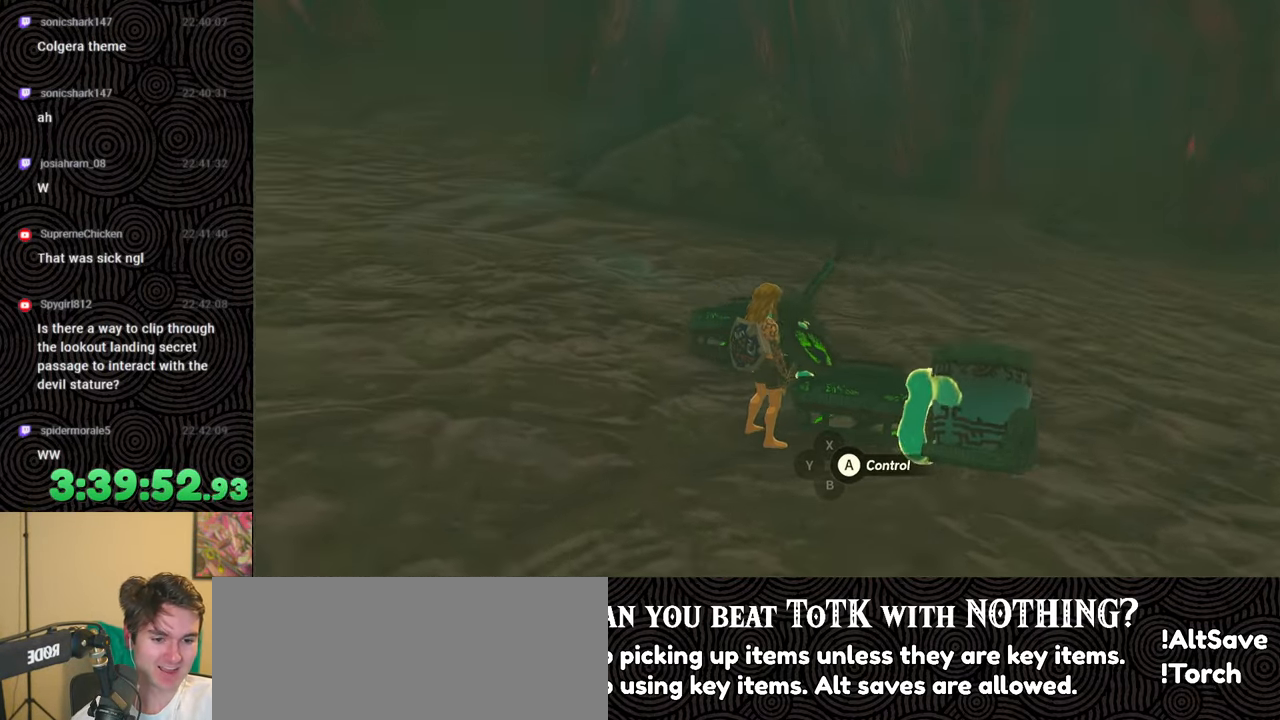
{"buttons": [], "left_stick": "right", "right_stick": "left", "events": [[250, "right_stick", "left"], [300, "A", "down"], [367, "left_stick", "right"], [433, "A", "up"]]}
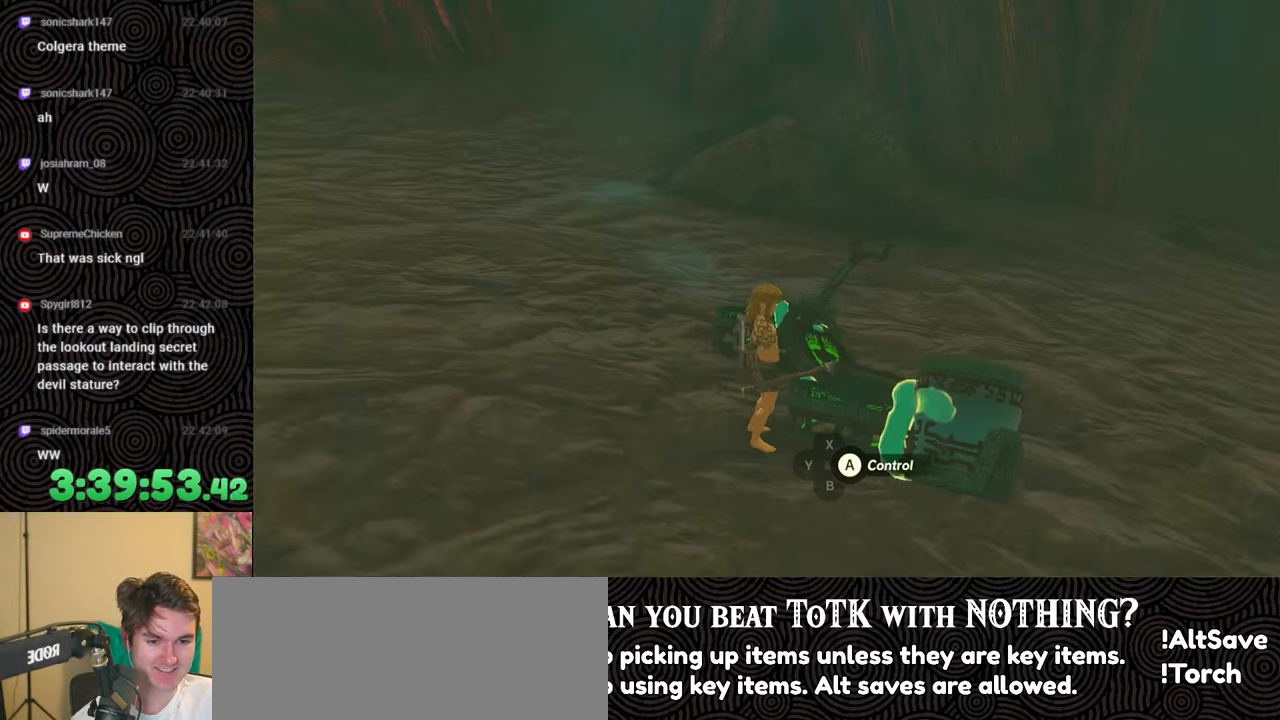
{"buttons": [], "left_stick": "center", "right_stick": "center", "events": [[100, "right_stick", "center"], [250, "left_stick", "up-right"], [383, "left_stick", "center"]]}
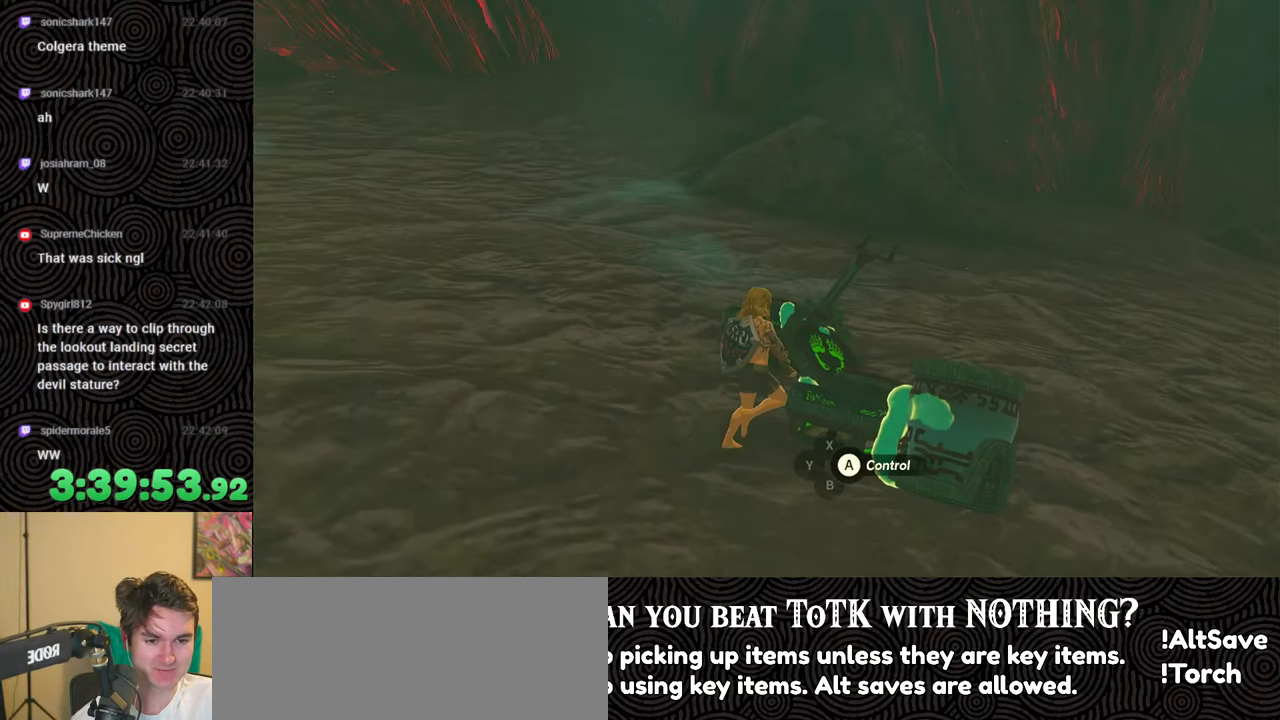
{"buttons": [], "left_stick": "down-right", "right_stick": "center", "events": [[167, "A", "down"], [267, "A", "up"], [500, "left_stick", "down-right"]]}
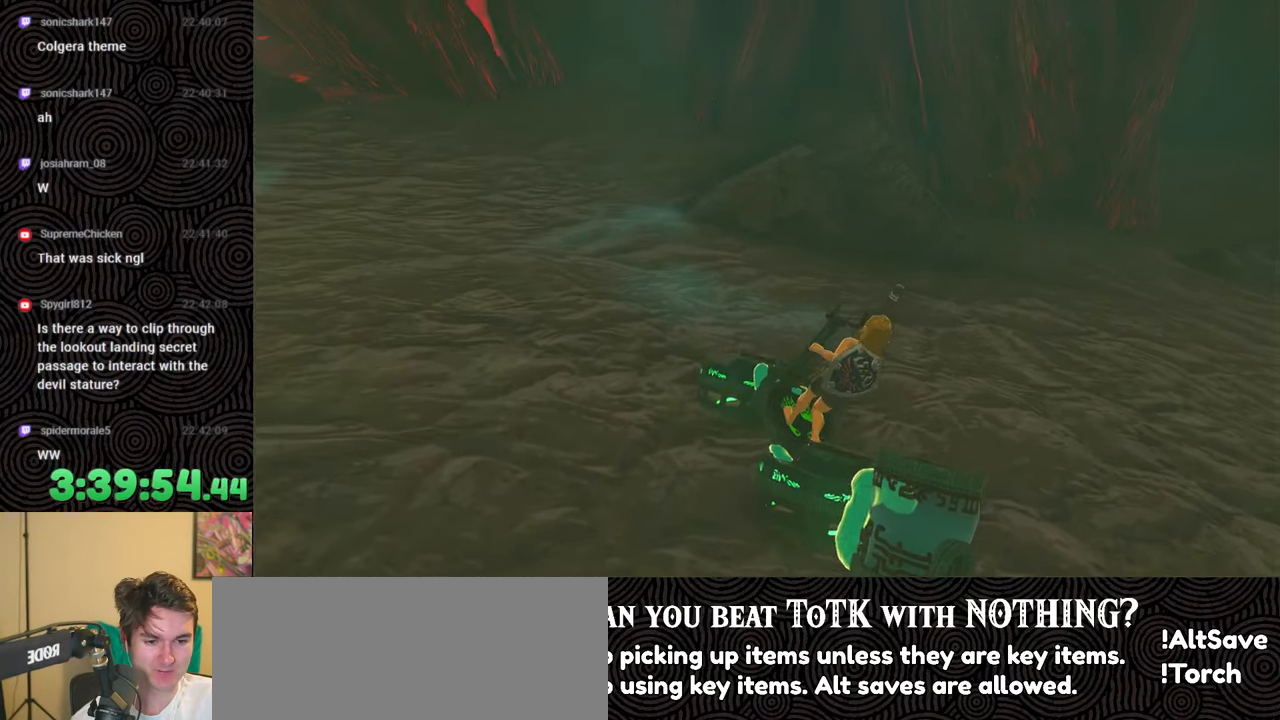
{"buttons": [], "left_stick": "down-right", "right_stick": "center", "events": []}
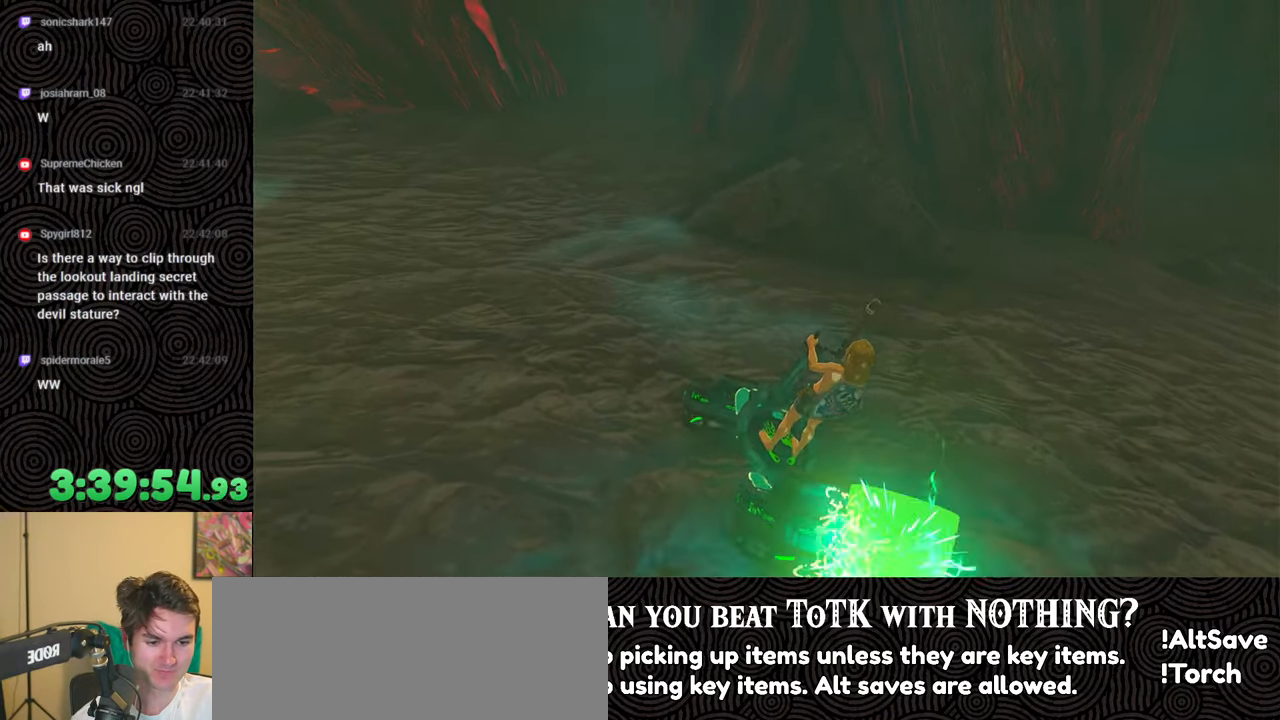
{"buttons": [], "left_stick": "center", "right_stick": "down-left", "events": [[117, "B", "down"], [117, "left_stick", "center"], [183, "B", "up"], [267, "left_stick", "right"], [433, "left_stick", "center"], [483, "right_stick", "down-left"]]}
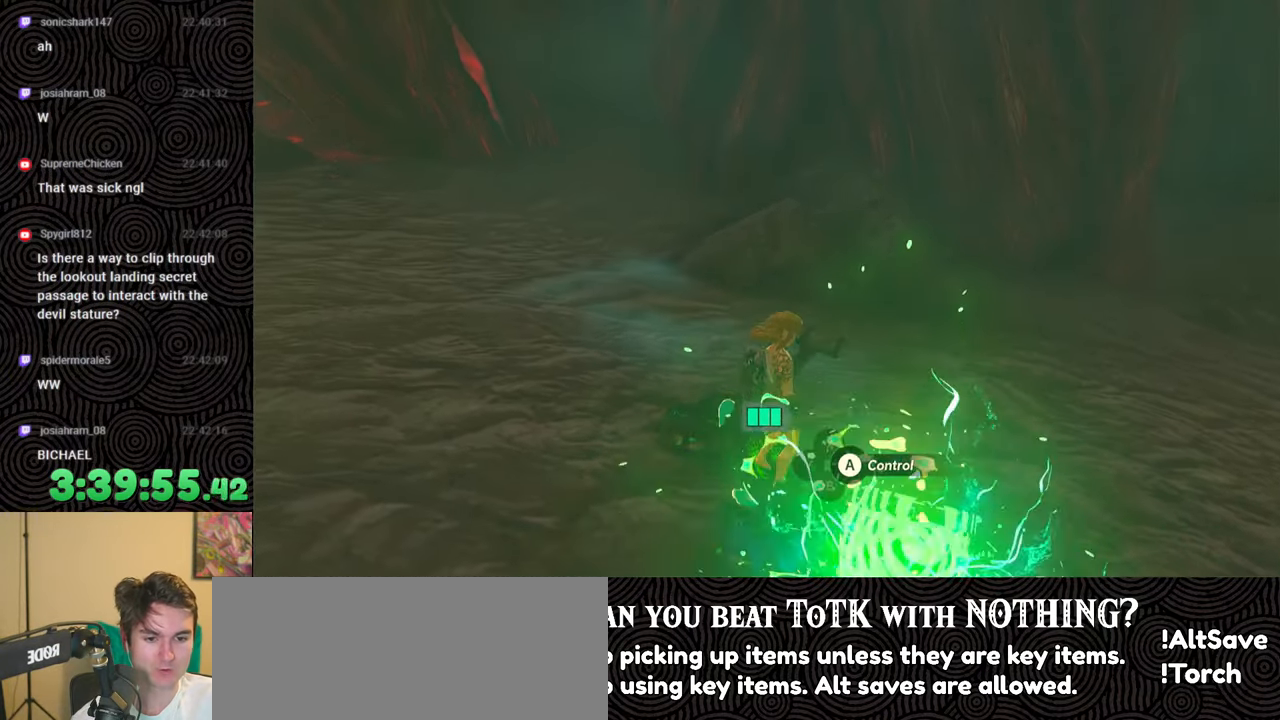
{"buttons": [], "left_stick": "center", "right_stick": "center", "events": [[317, "right_stick", "center"]]}